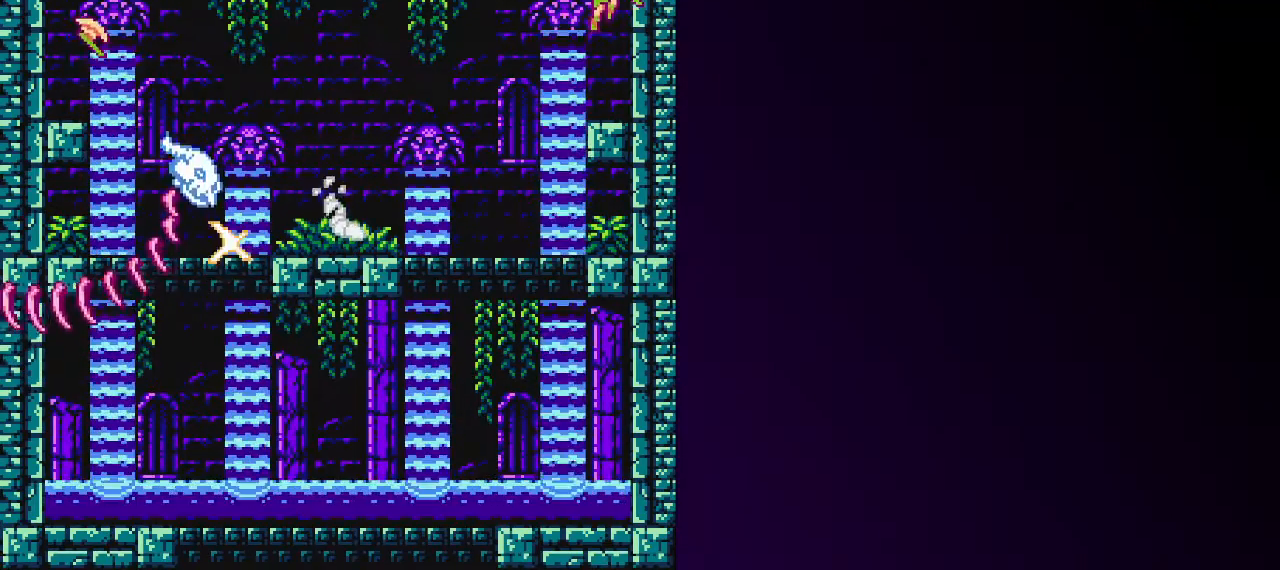
Gameplay with keyboard; each line is a JSON object with the keys held at the frame after it. "events" lists presses ("down") and releases ("up") of "down", "equals", "left", "right", "shift", "up", "x" and "z" between this image and that frame as [ms after this image, input, new state], when the widget could be followed in between. No other keys are recorded. Mouse input is not recorded.
{"keys": ["shift"], "events": [[33, "z", "down"], [83, "z", "up"], [183, "z", "down"], [233, "z", "up"], [267, "z", "down"], [317, "z", "up"], [500, "shift", "down"]]}
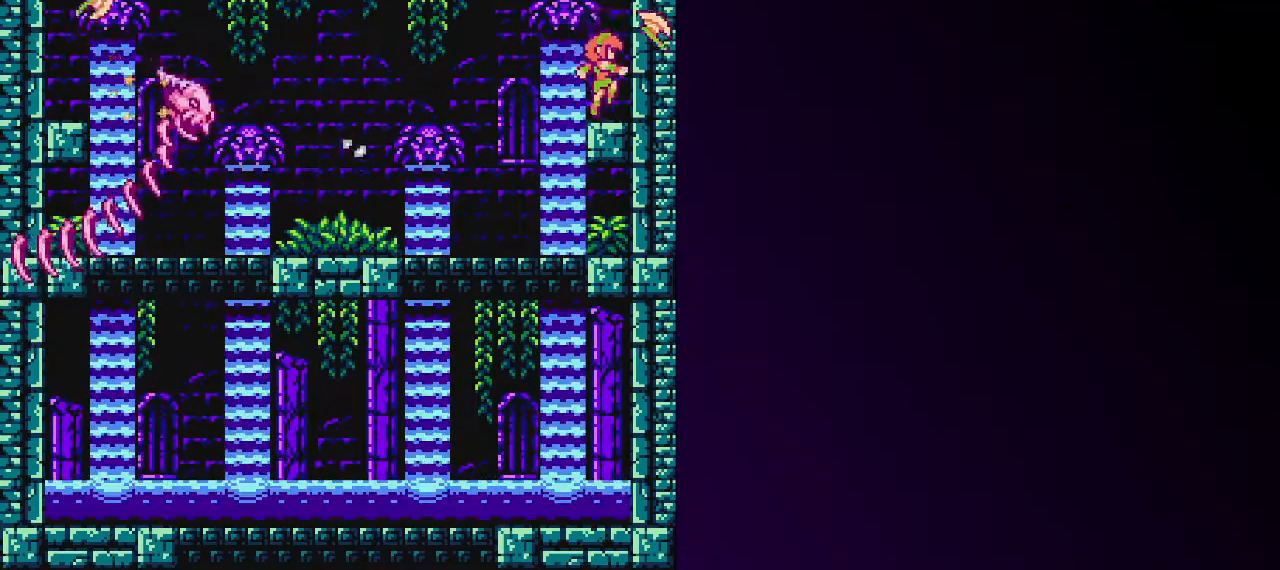
{"keys": [], "events": [[50, "z", "down"], [100, "shift", "up"], [100, "z", "up"], [200, "z", "down"], [250, "z", "up"], [283, "z", "down"], [333, "z", "up"], [383, "z", "down"], [433, "z", "up"]]}
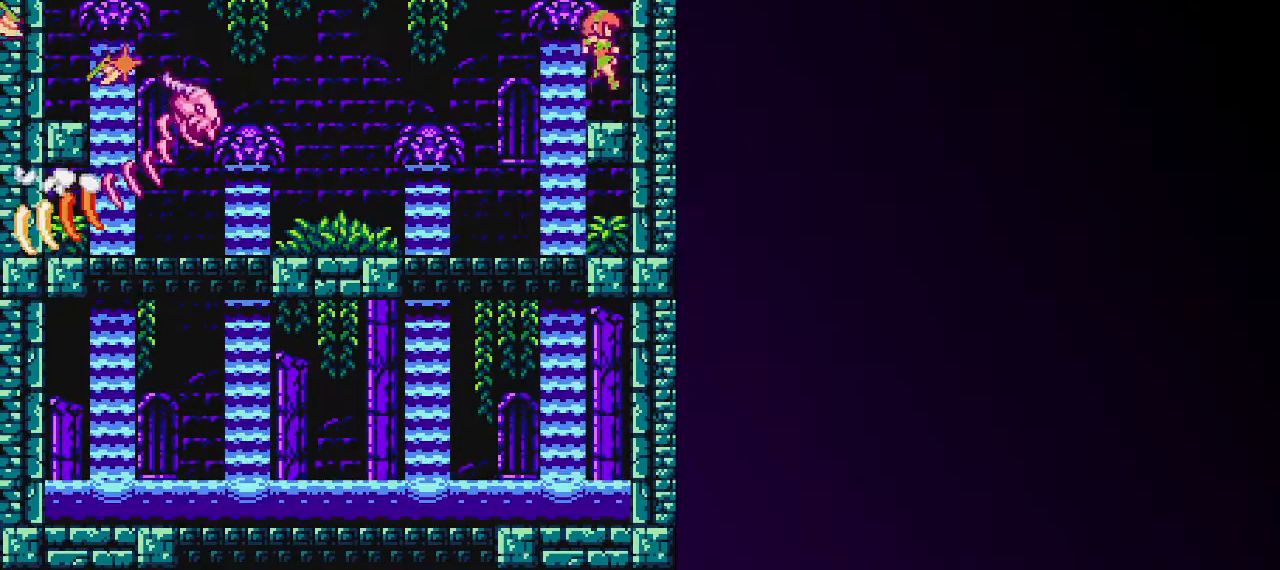
{"keys": ["left"], "events": [[17, "z", "down"], [67, "z", "up"], [117, "z", "down"], [167, "z", "up"], [483, "left", "down"]]}
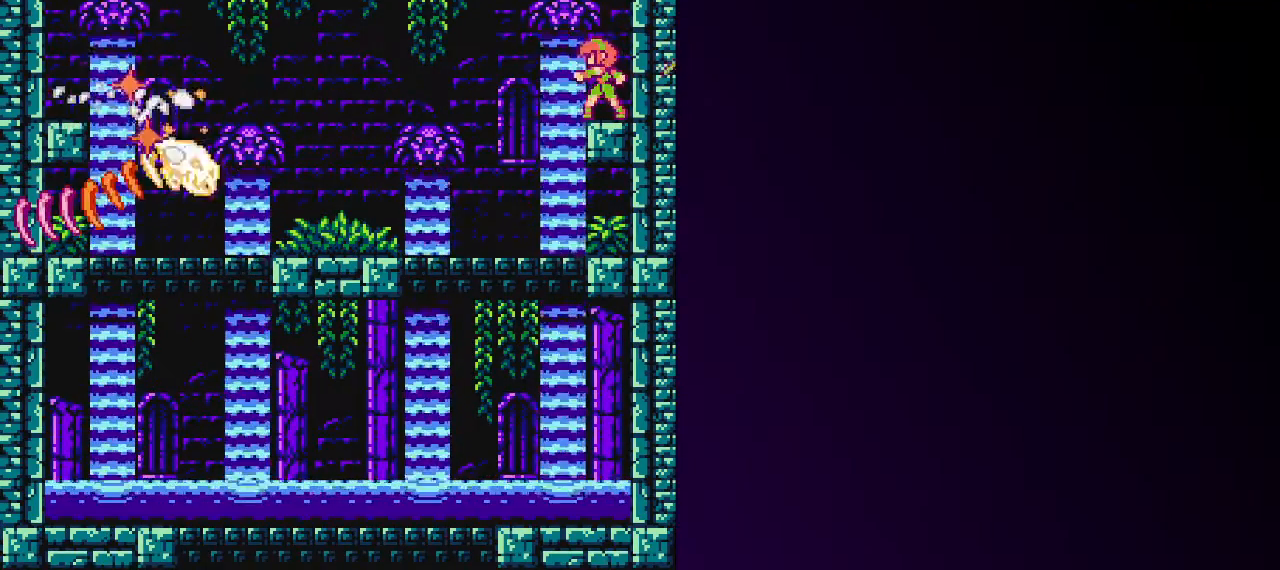
{"keys": [], "events": [[83, "shift", "down"], [133, "z", "down"], [183, "shift", "up"], [217, "z", "up"], [400, "left", "up"]]}
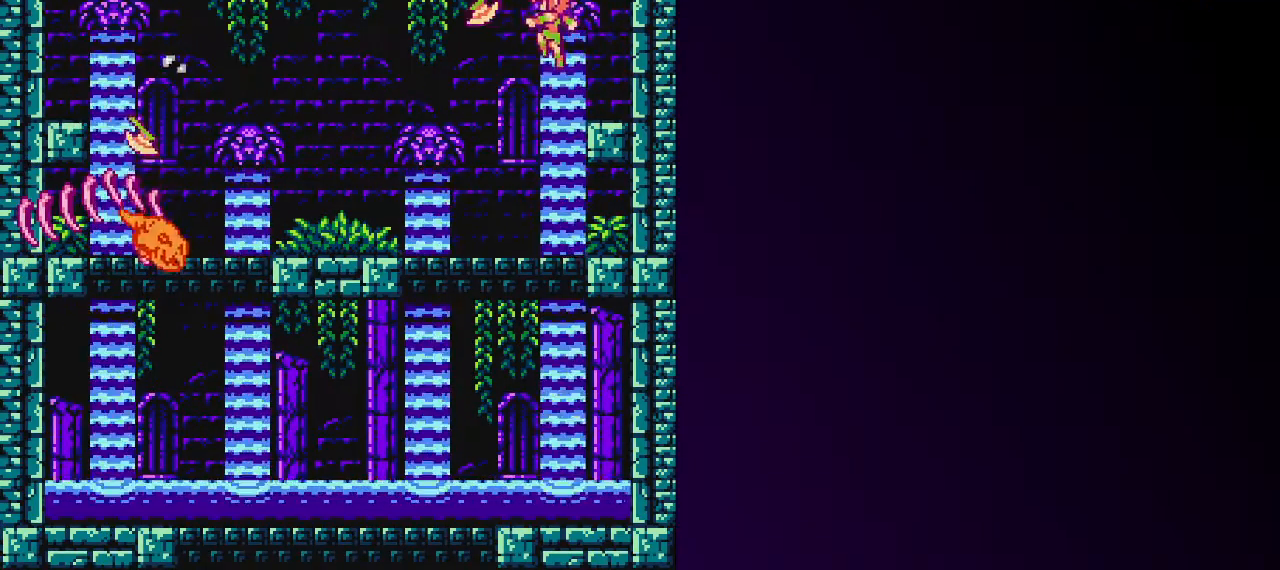
{"keys": ["right"], "events": [[150, "shift", "down"], [150, "z", "down"], [250, "shift", "up"], [250, "z", "up"], [333, "z", "down"], [383, "z", "up"], [467, "right", "down"]]}
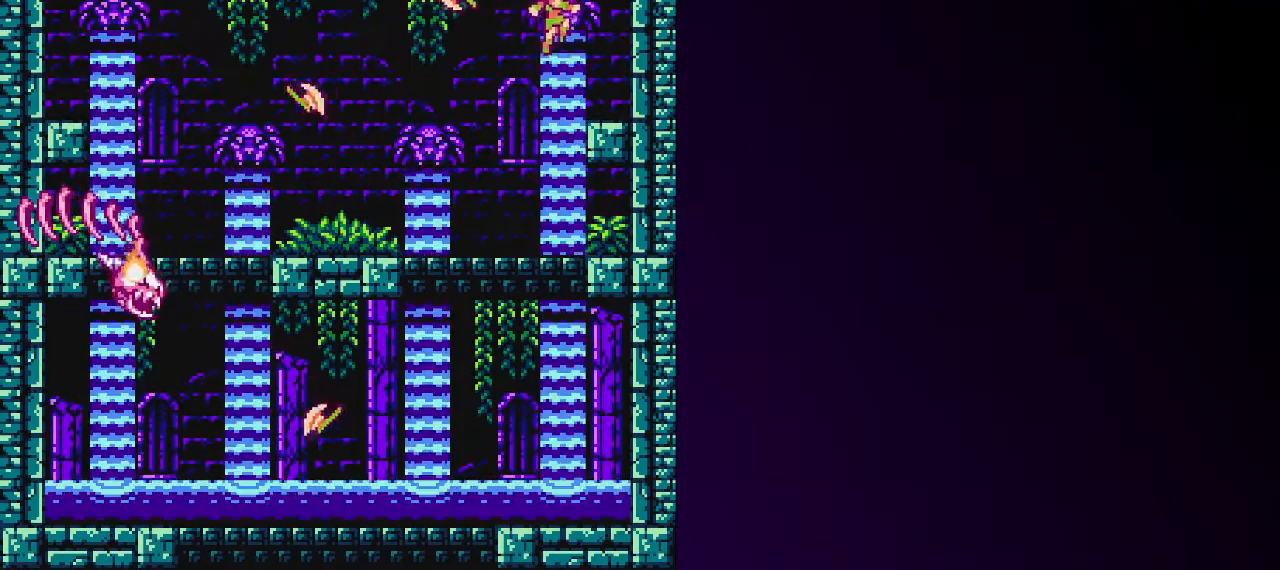
{"keys": ["left"], "events": [[300, "left", "down"], [300, "right", "up"], [400, "shift", "down"], [400, "z", "down"], [500, "shift", "up"], [500, "z", "up"]]}
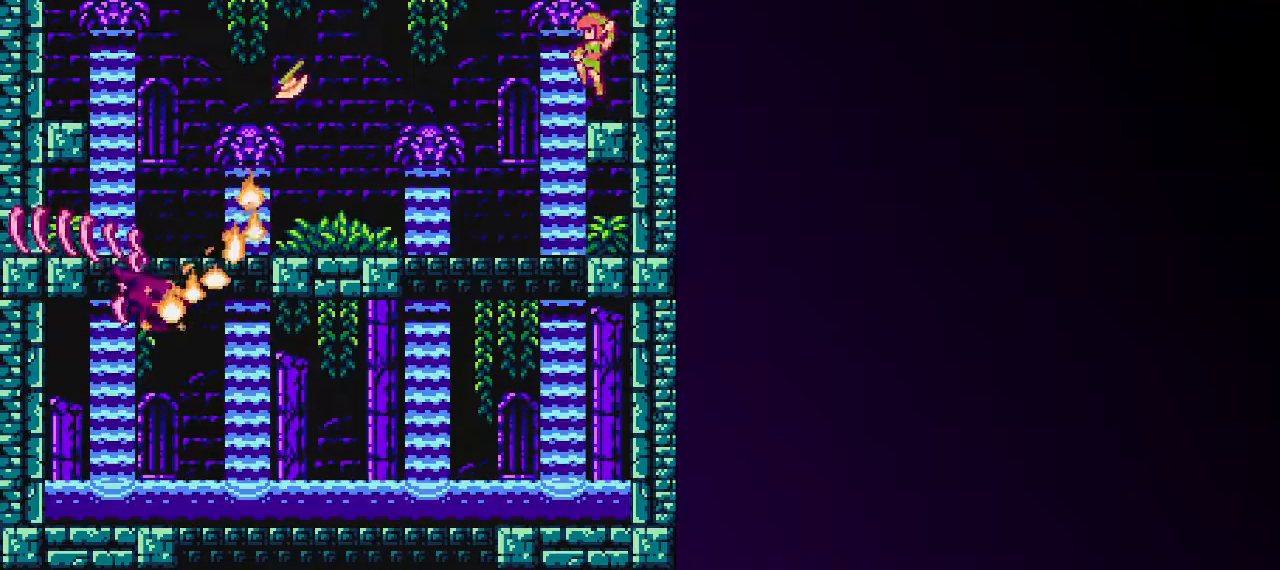
{"keys": ["z"], "events": [[33, "left", "up"], [183, "left", "down"], [317, "left", "up"], [500, "z", "down"]]}
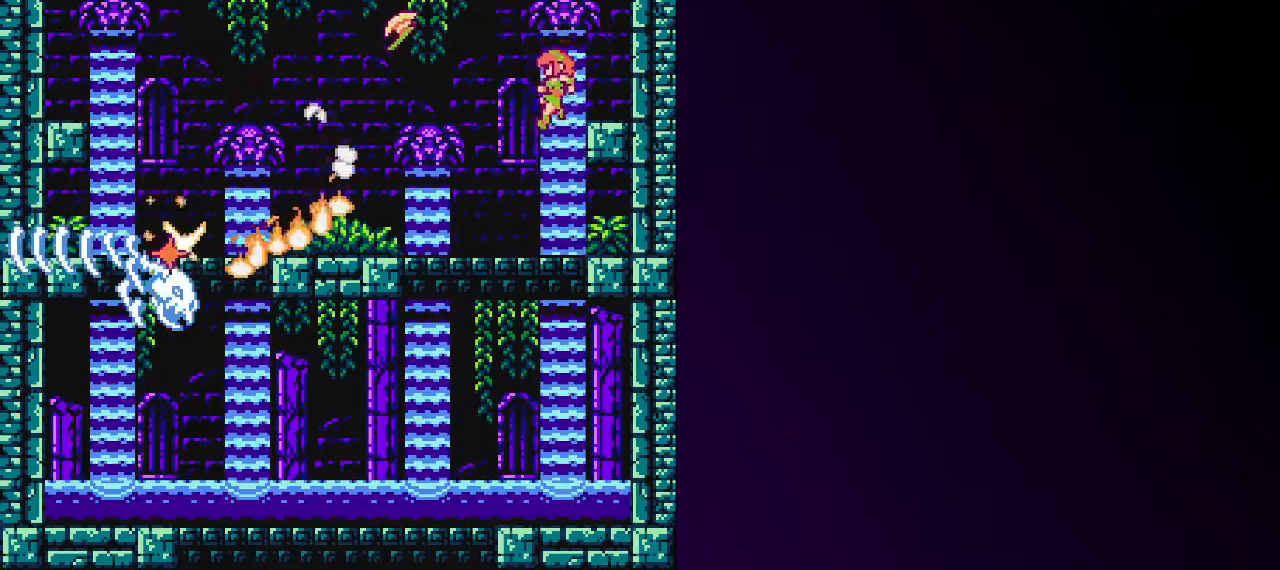
{"keys": ["down"], "events": [[50, "z", "up"], [200, "left", "down"], [333, "down", "down"], [333, "left", "up"]]}
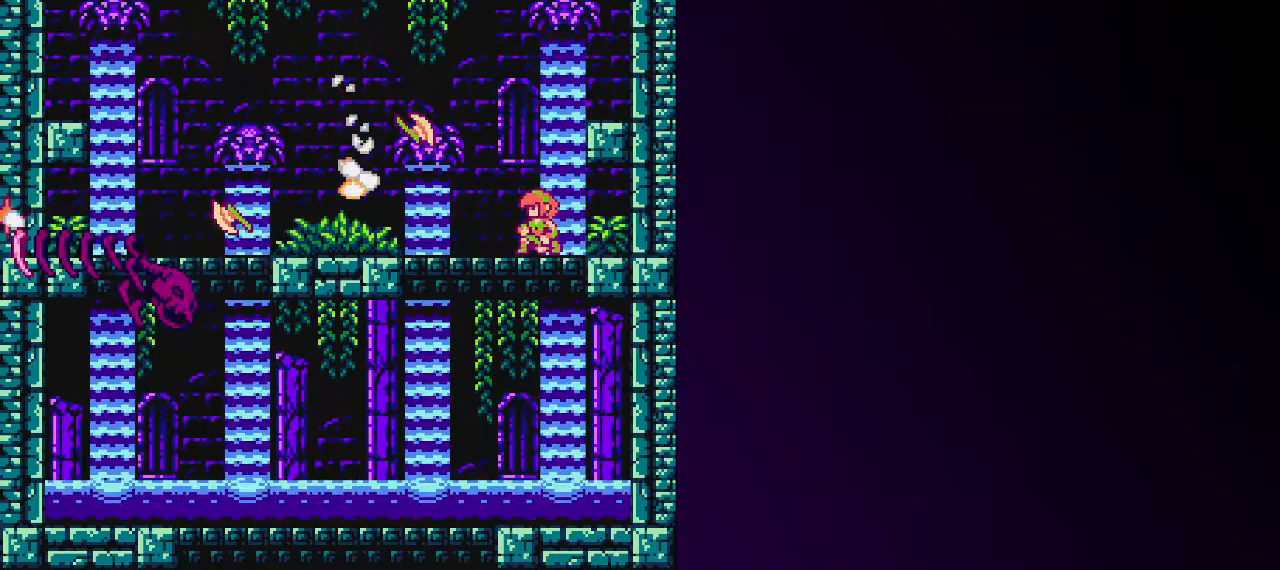
{"keys": ["left"], "events": [[17, "shift", "down"], [117, "shift", "up"], [217, "left", "down"], [267, "down", "up"]]}
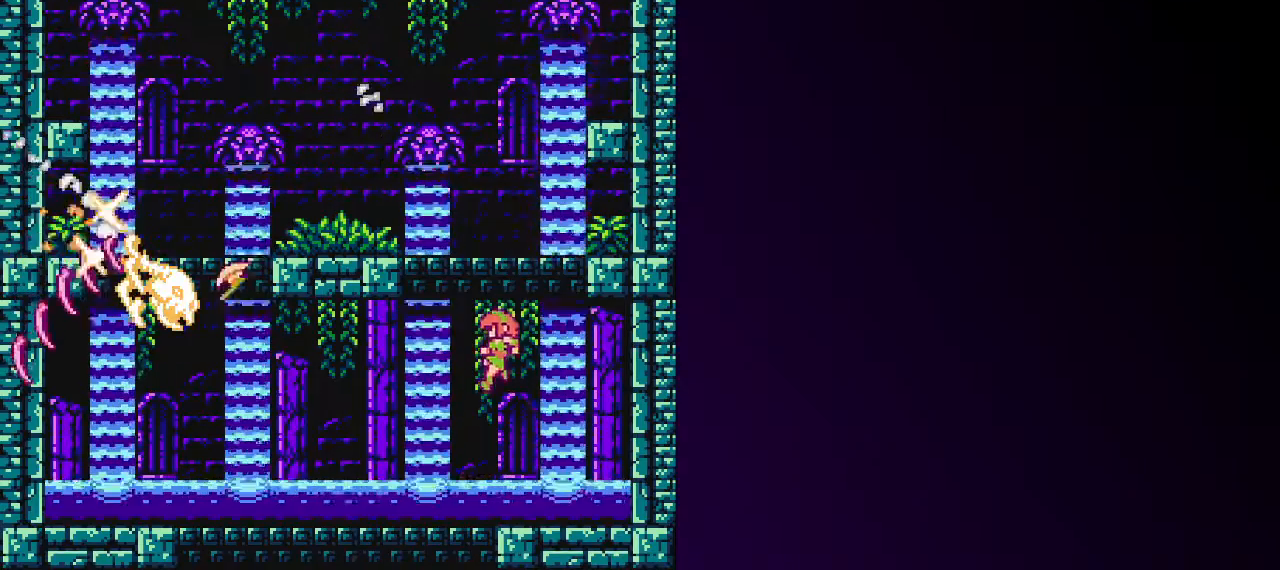
{"keys": ["left"], "events": []}
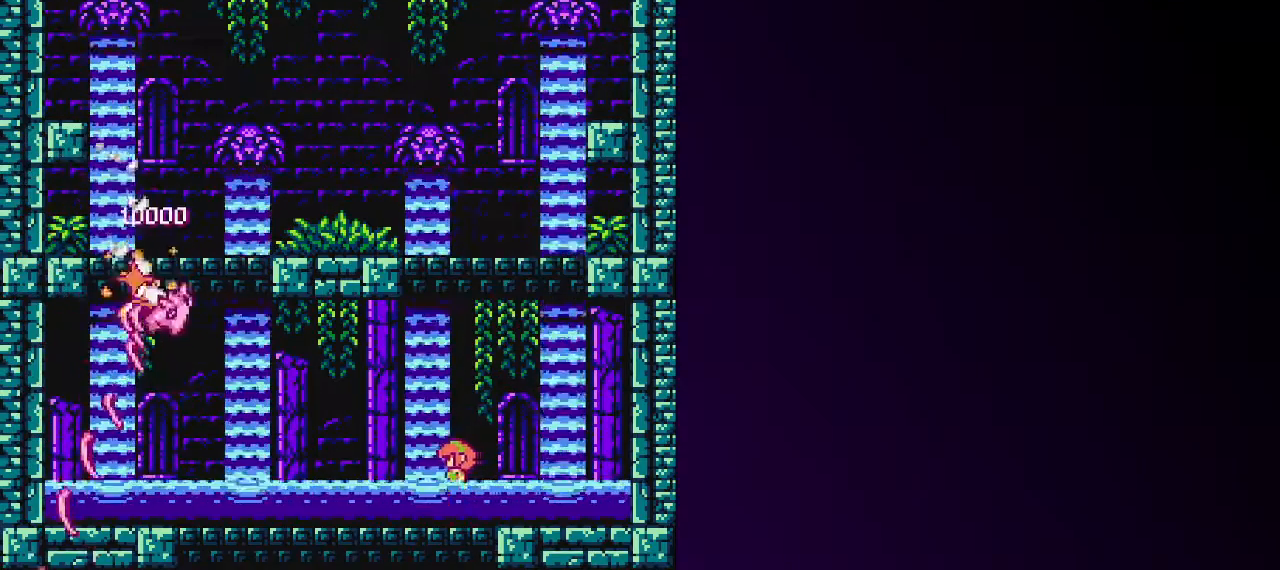
{"keys": ["down"], "events": [[483, "down", "down"], [483, "left", "up"]]}
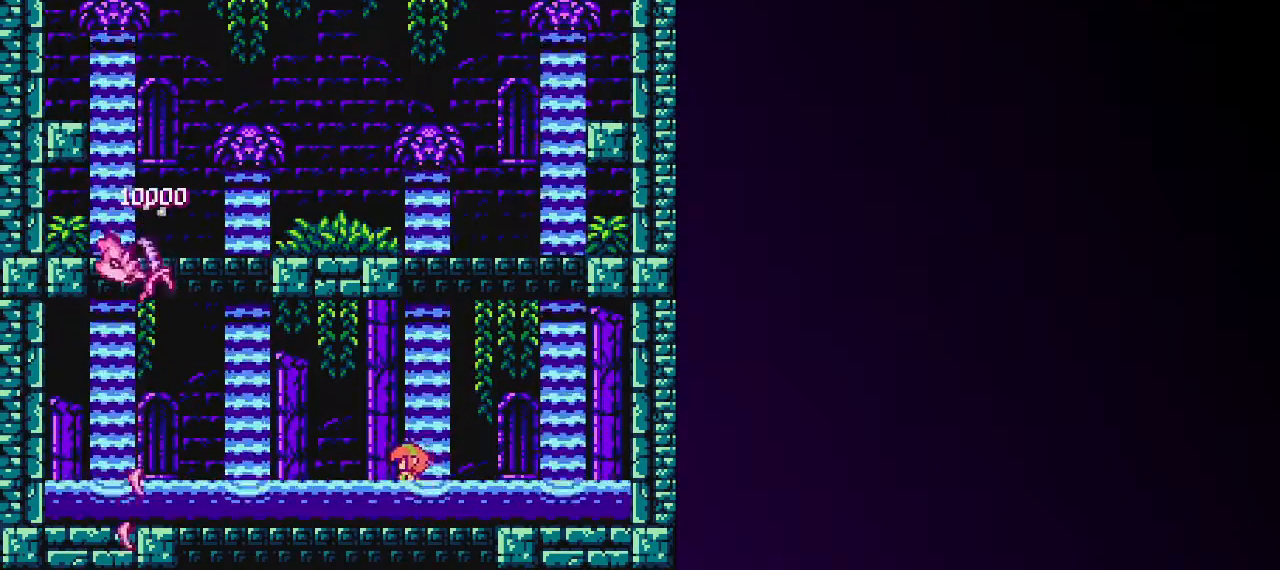
{"keys": ["down"], "events": [[167, "shift", "down"], [250, "shift", "up"]]}
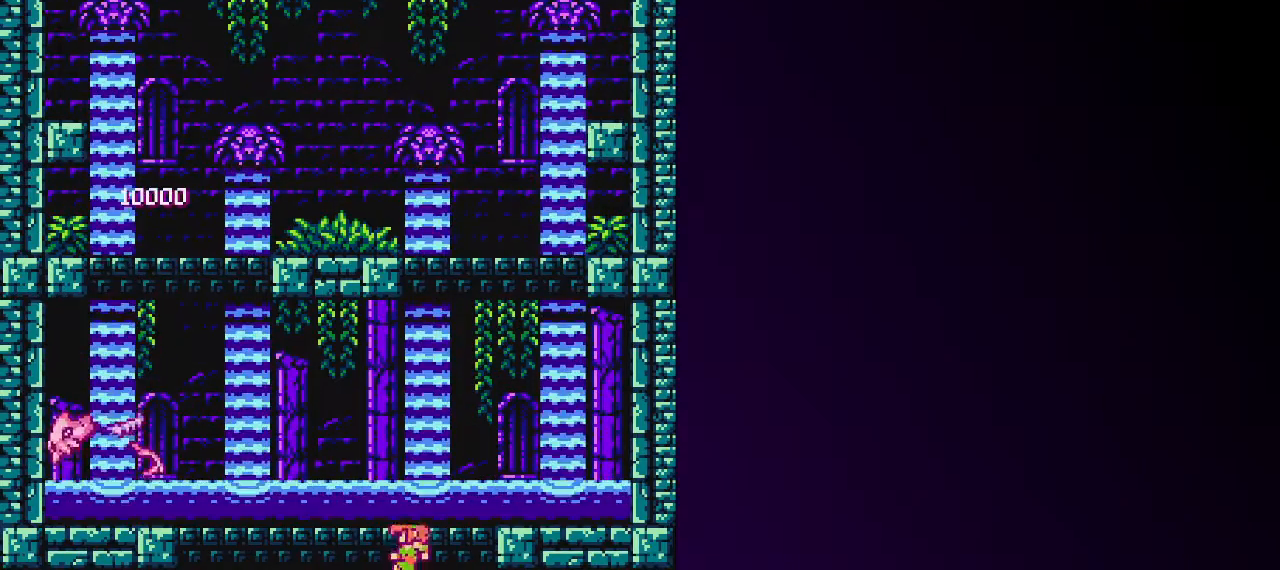
{"keys": [], "events": [[133, "down", "up"]]}
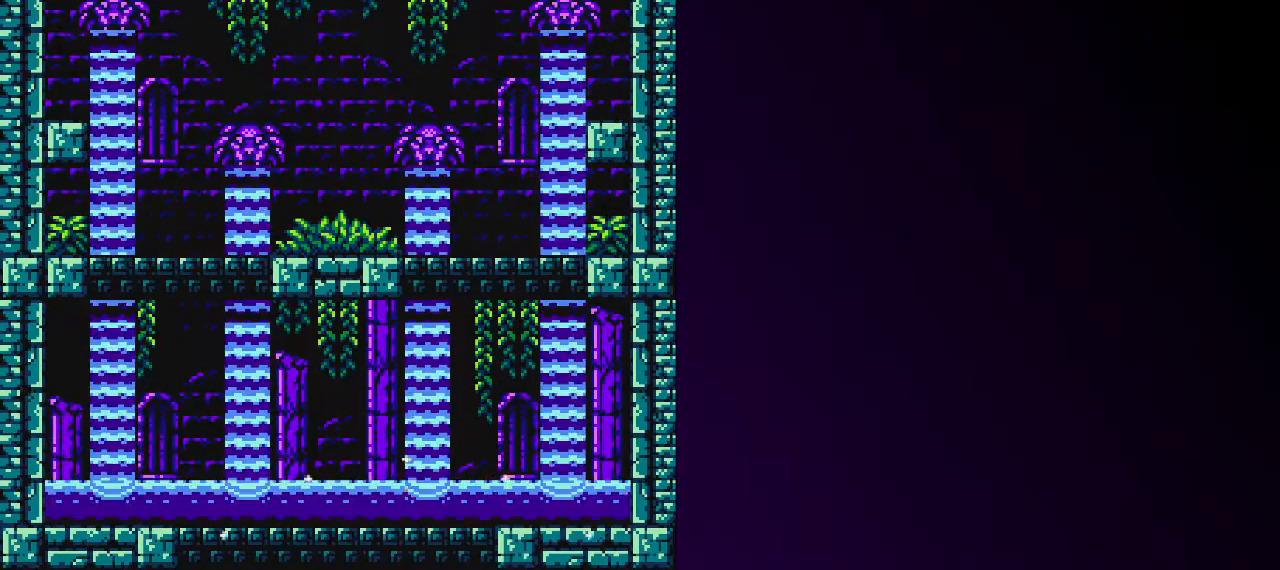
{"keys": ["x"], "events": [[467, "x", "down"]]}
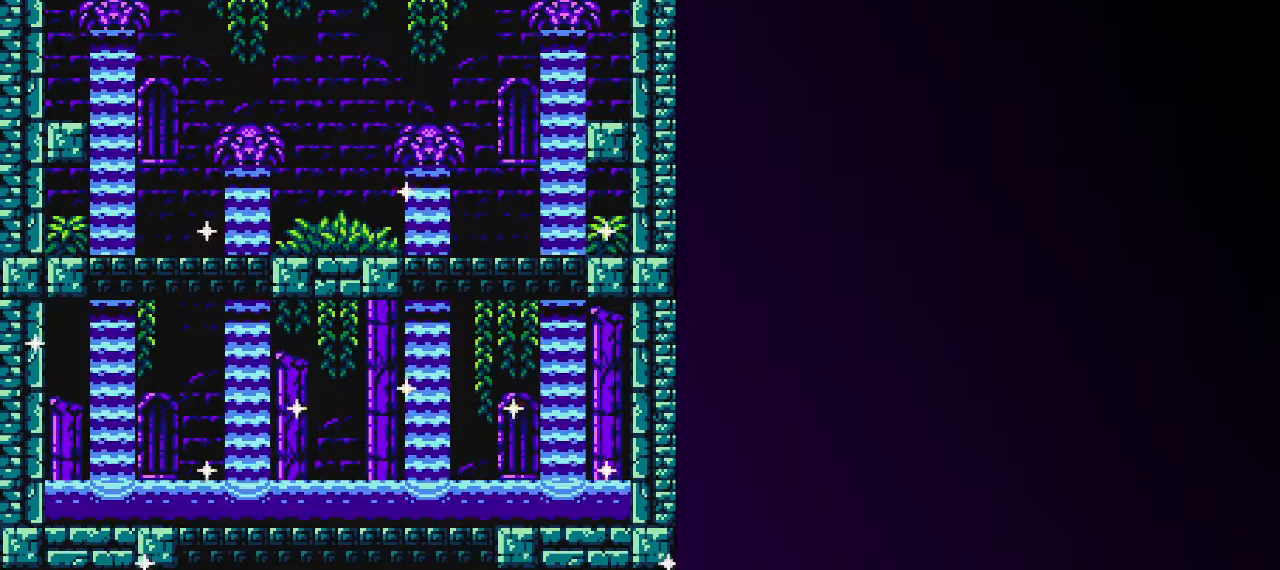
{"keys": ["left"], "events": [[67, "x", "up"], [217, "left", "down"], [300, "x", "down"], [350, "up", "down"], [400, "left", "up"], [400, "x", "up"], [450, "left", "down"], [483, "up", "up"]]}
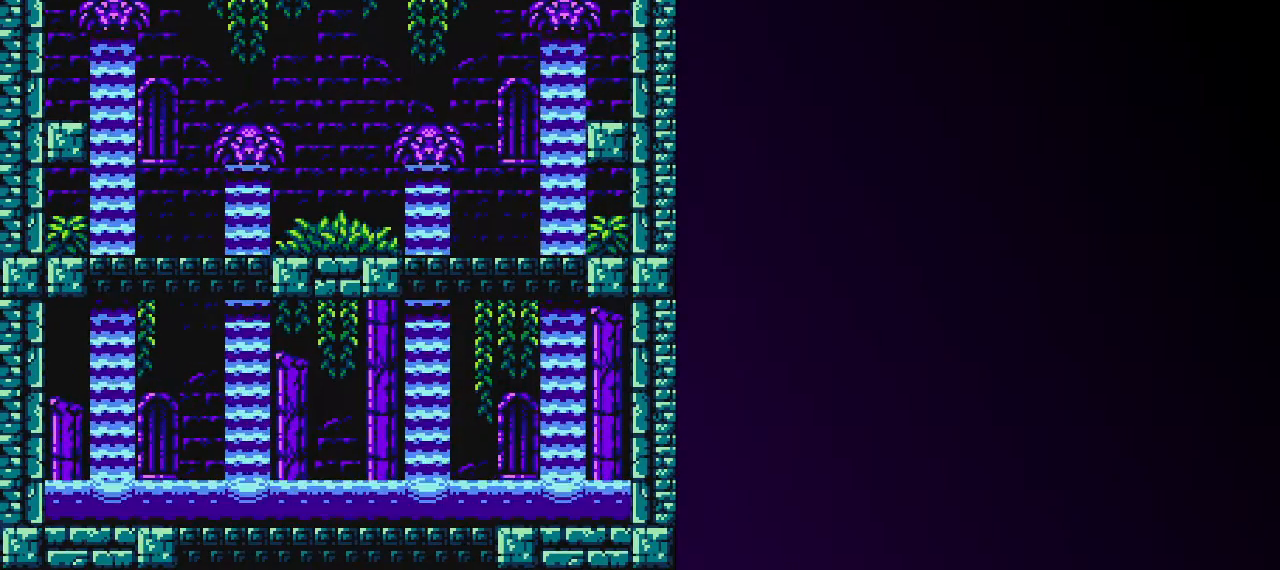
{"keys": ["left"], "events": [[83, "left", "up"], [83, "up", "down"], [133, "left", "down"], [183, "up", "up"], [267, "up", "down"], [317, "left", "up"], [367, "left", "down"], [417, "up", "up"]]}
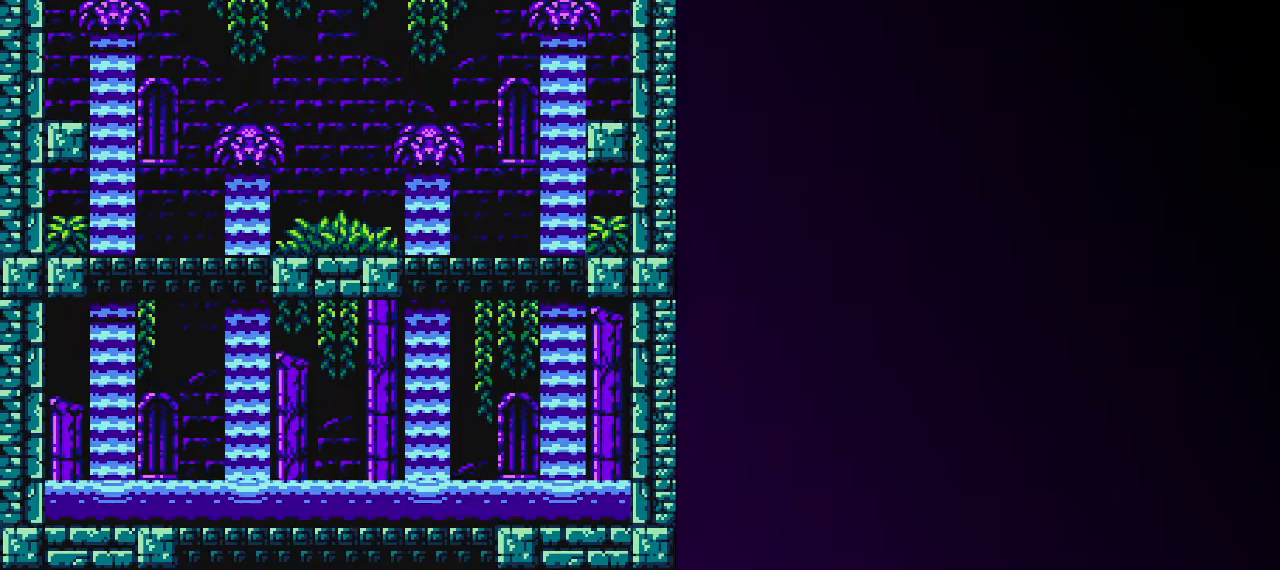
{"keys": ["left", "up"], "events": [[50, "up", "down"], [100, "left", "up"], [200, "left", "down"], [250, "up", "up"], [333, "up", "down"], [383, "left", "up"], [467, "left", "down"]]}
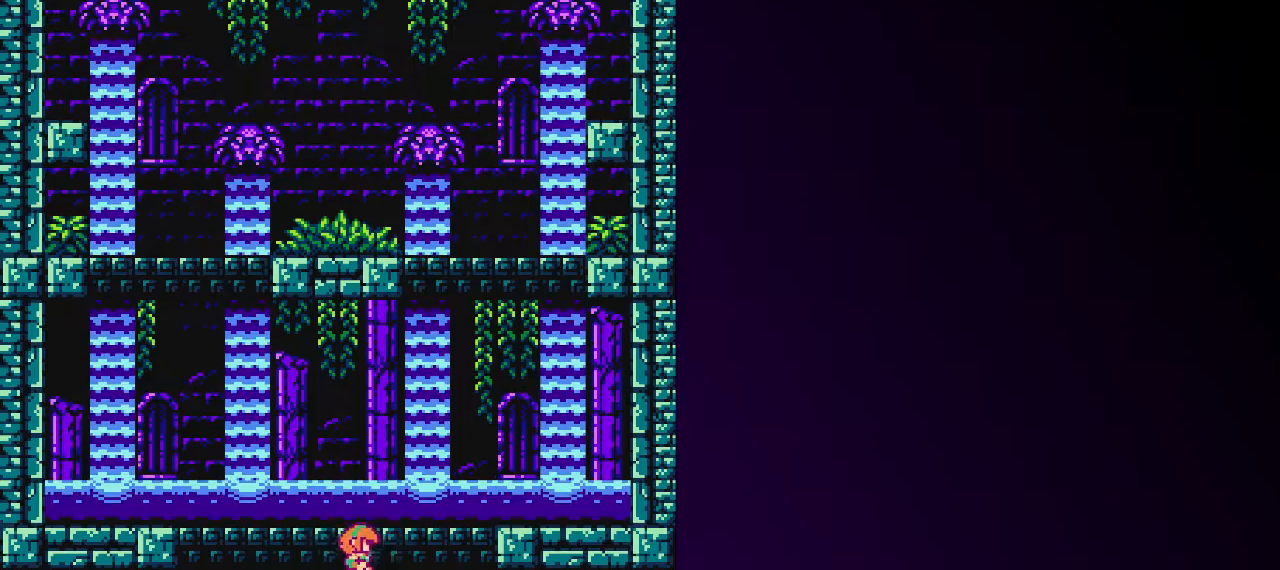
{"keys": ["left", "up"], "events": [[217, "left", "up"], [350, "left", "down"]]}
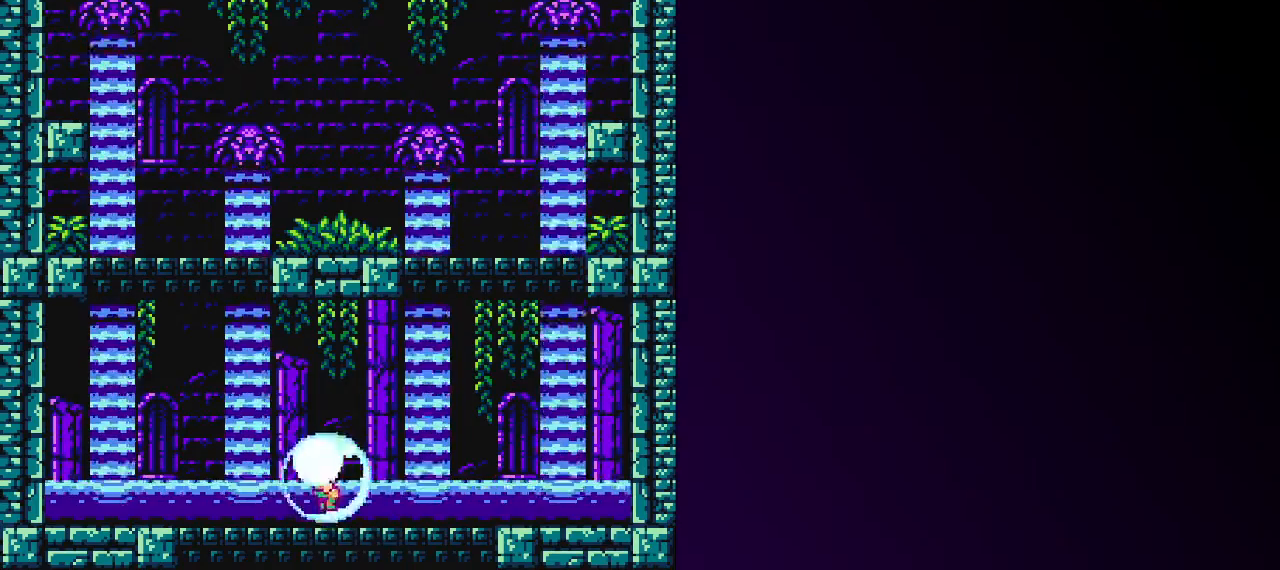
{"keys": ["left", "up"], "events": [[233, "left", "up"], [317, "left", "down"]]}
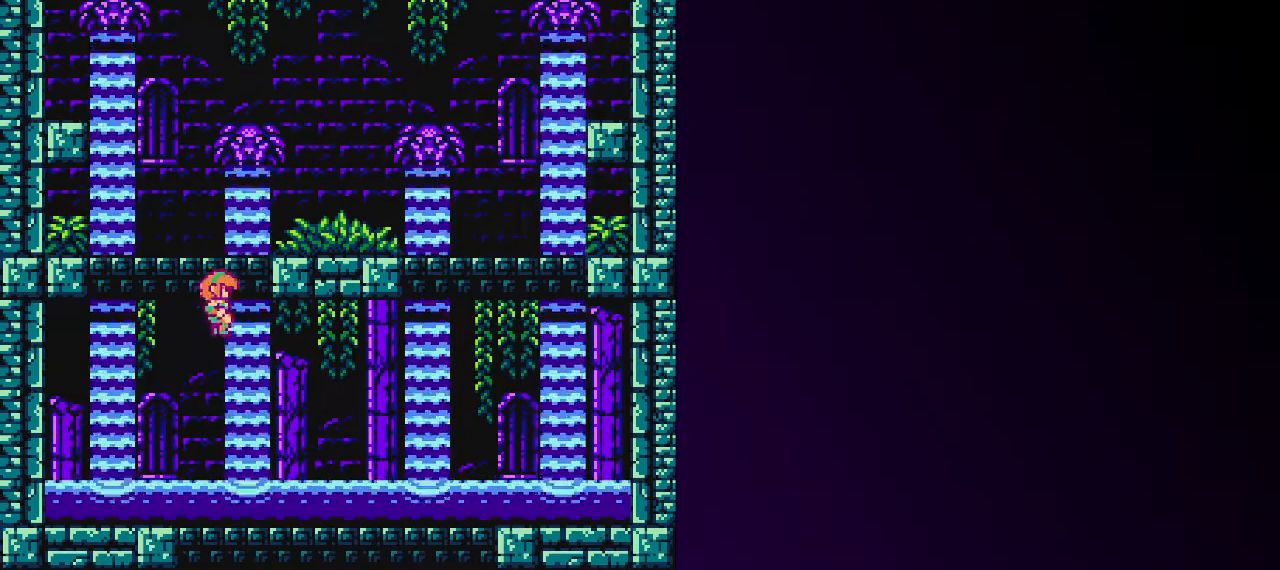
{"keys": ["left", "up"], "events": [[100, "left", "up"], [200, "left", "down"]]}
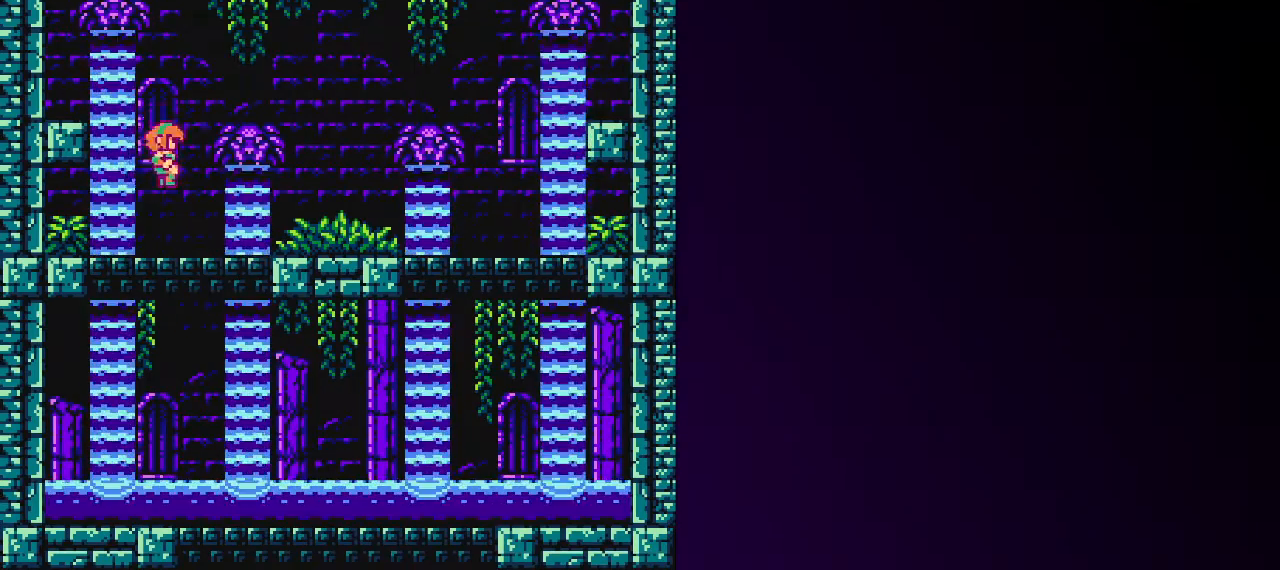
{"keys": ["up"], "events": [[117, "left", "up"], [217, "left", "down"], [500, "left", "up"]]}
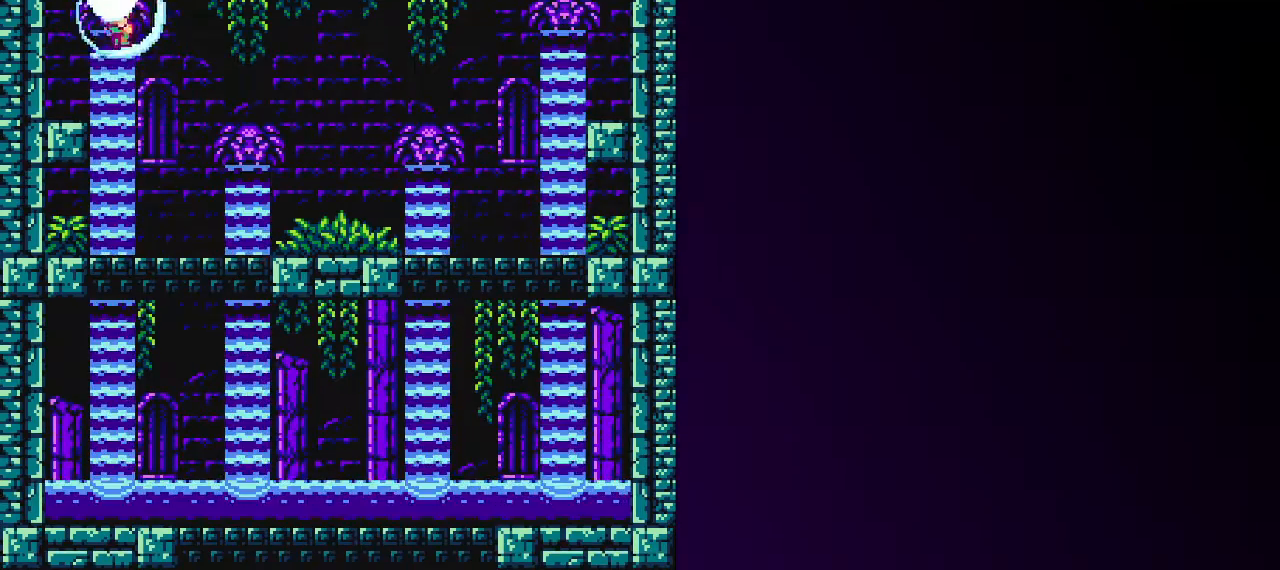
{"keys": ["left", "shift", "up"], "events": [[83, "left", "down"], [133, "left", "up"], [183, "shift", "down"], [267, "shift", "up"], [317, "left", "down"], [367, "shift", "down"]]}
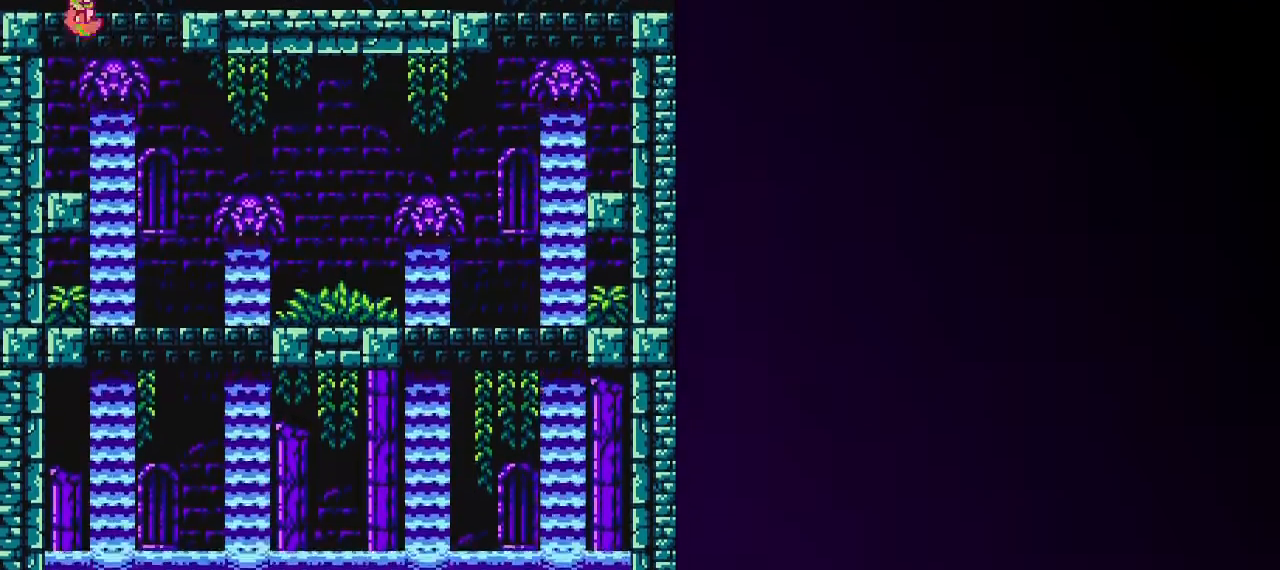
{"keys": ["right"], "events": [[50, "left", "up"], [150, "right", "down"], [333, "shift", "up"], [333, "up", "up"]]}
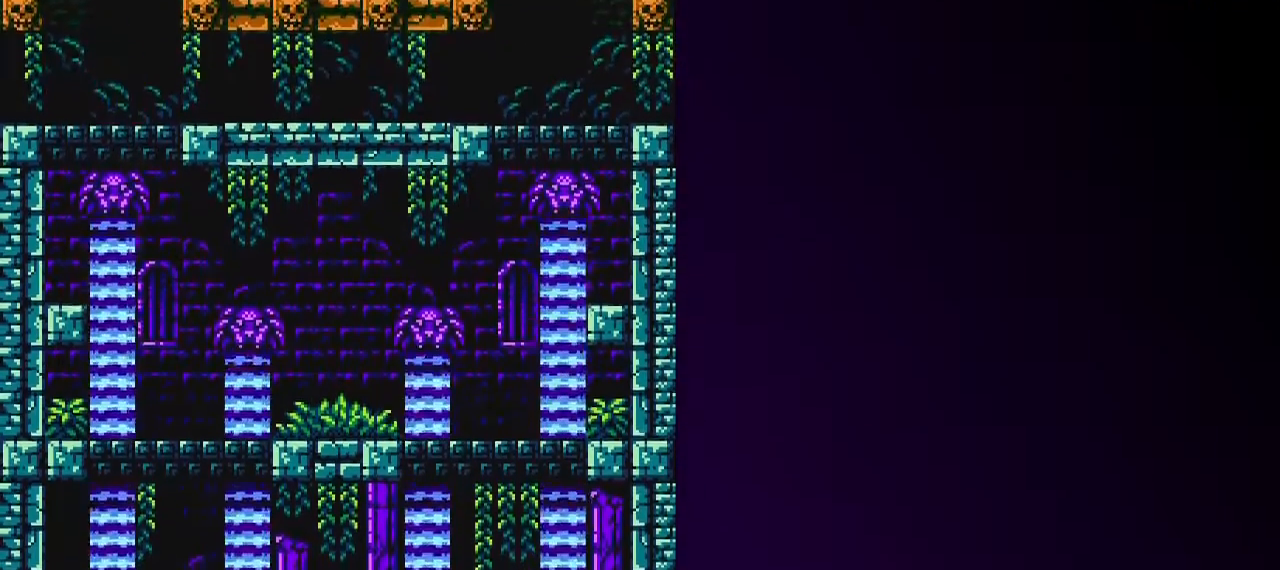
{"keys": ["up"], "events": [[67, "shift", "down"], [117, "right", "up"], [300, "right", "down"], [300, "shift", "up"], [350, "shift", "down"], [350, "up", "down"], [483, "right", "up"], [483, "shift", "up"]]}
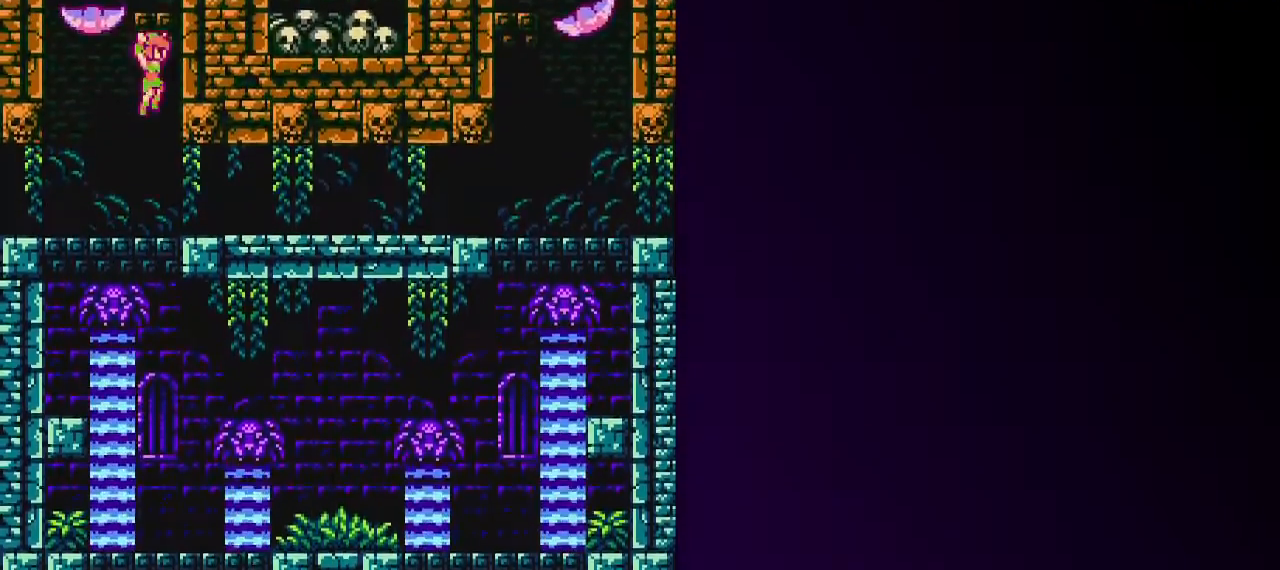
{"keys": ["up"], "events": [[83, "shift", "down"], [317, "shift", "up"], [367, "shift", "down"], [467, "shift", "up"]]}
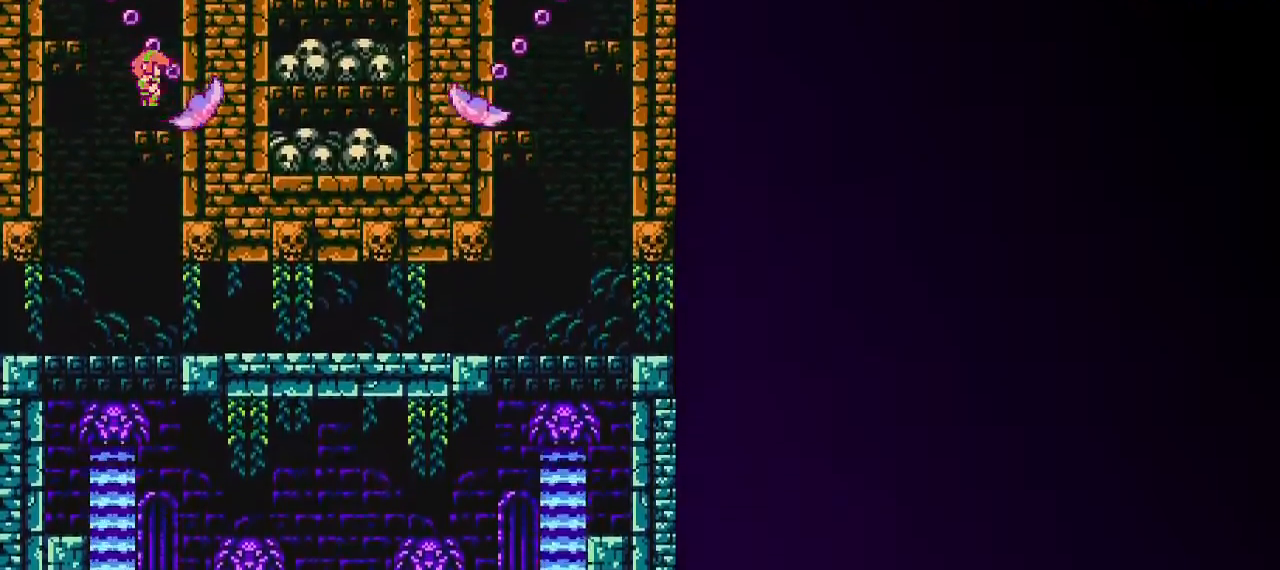
{"keys": ["shift", "up"], "events": [[50, "shift", "down"], [200, "shift", "up"], [233, "shift", "down"], [433, "shift", "up"], [467, "shift", "down"]]}
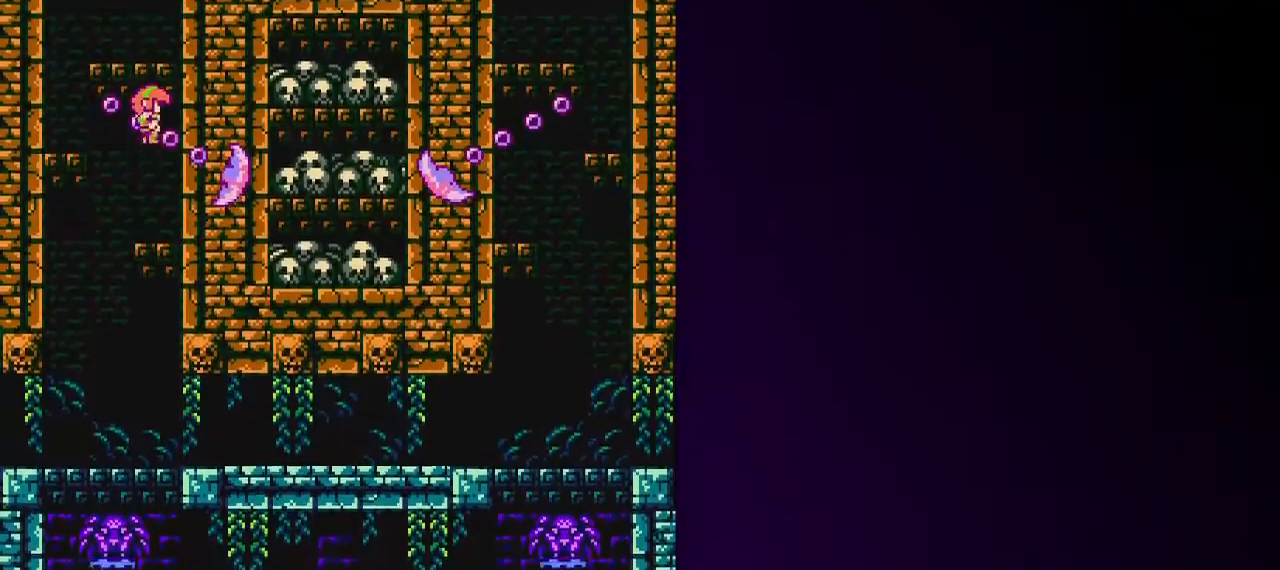
{"keys": ["shift", "up"], "events": [[100, "shift", "up"], [167, "shift", "down"], [400, "shift", "up"], [500, "shift", "down"]]}
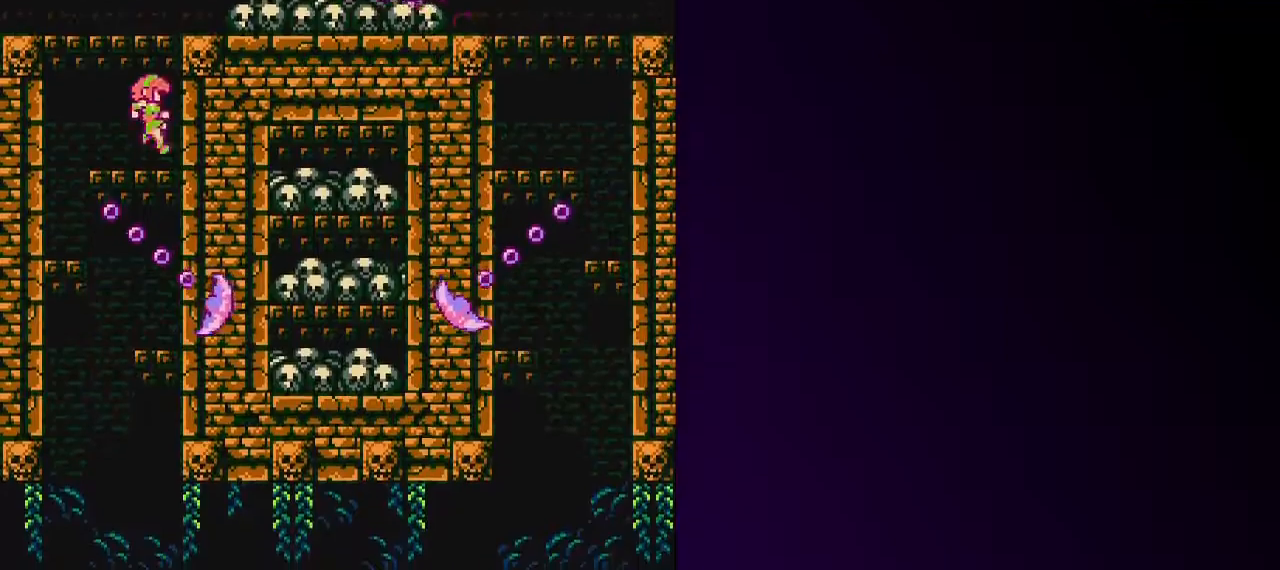
{"keys": ["right", "shift"], "events": [[33, "right", "down"], [133, "shift", "up"], [183, "shift", "down"], [233, "right", "up"], [367, "right", "down"], [367, "shift", "up"], [417, "shift", "down"], [500, "up", "up"]]}
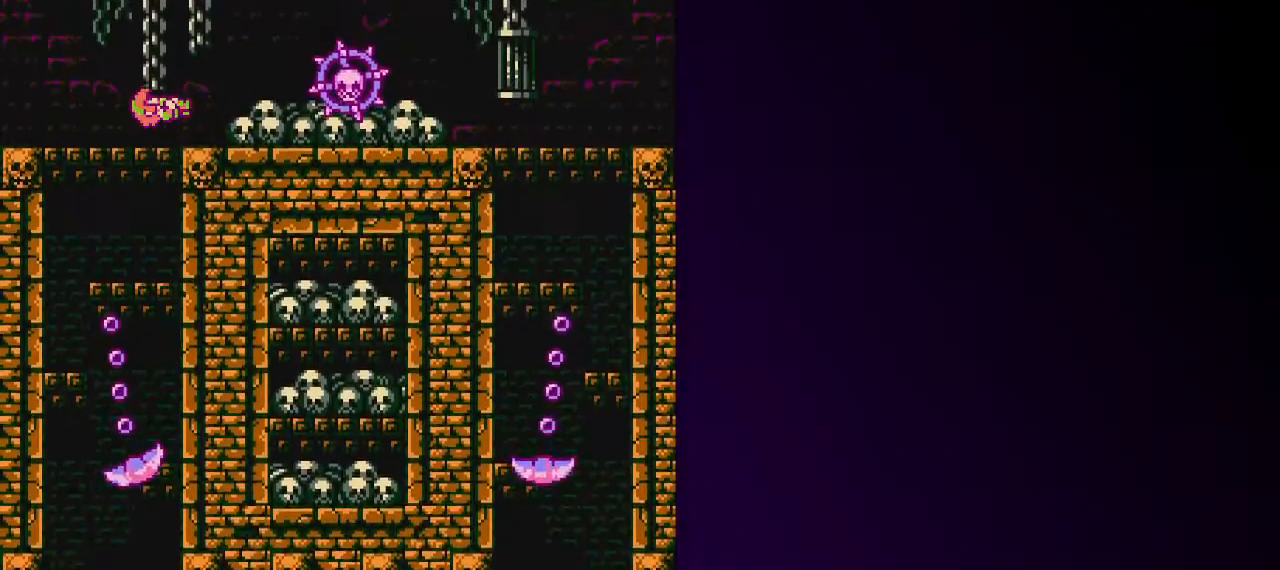
{"keys": ["right", "shift"], "events": [[100, "shift", "up"], [283, "shift", "down"]]}
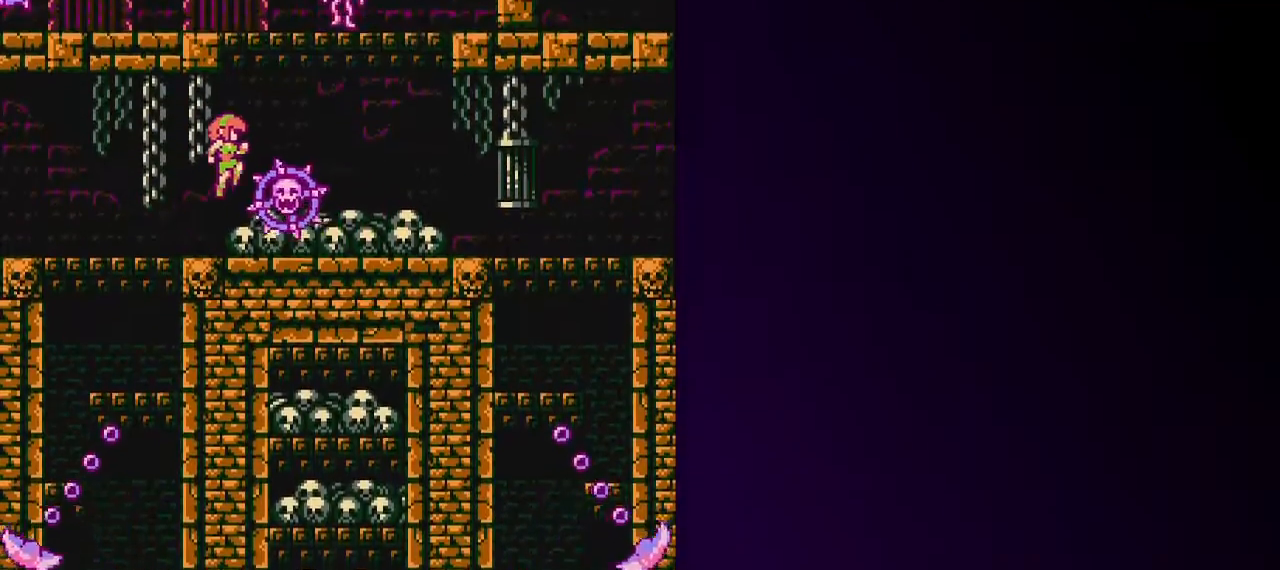
{"keys": ["shift", "up"], "events": [[17, "shift", "up"], [117, "shift", "down"], [167, "up", "down"], [250, "shift", "up"], [300, "shift", "down"], [350, "right", "up"]]}